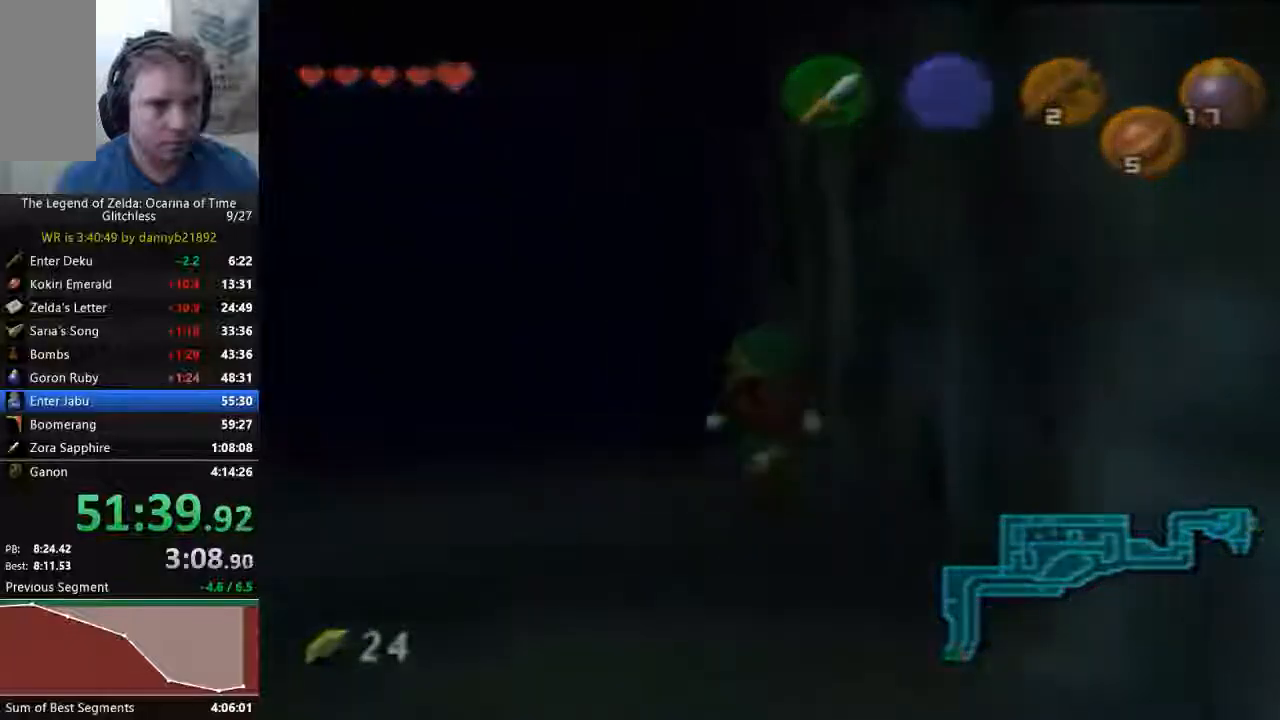
Gameplay with a controller (Nintendo layout); each line is a JSON object with the inputs held at the frame after it. "events" lists button and stick changes between this image and that frame as [ms after this image, input, new state], when the widget could be followed in between. Not read: L3 R3 Z.
{"buttons": [], "left_stick": "center", "events": [[33, "A", "up"], [367, "left_stick", "center"]]}
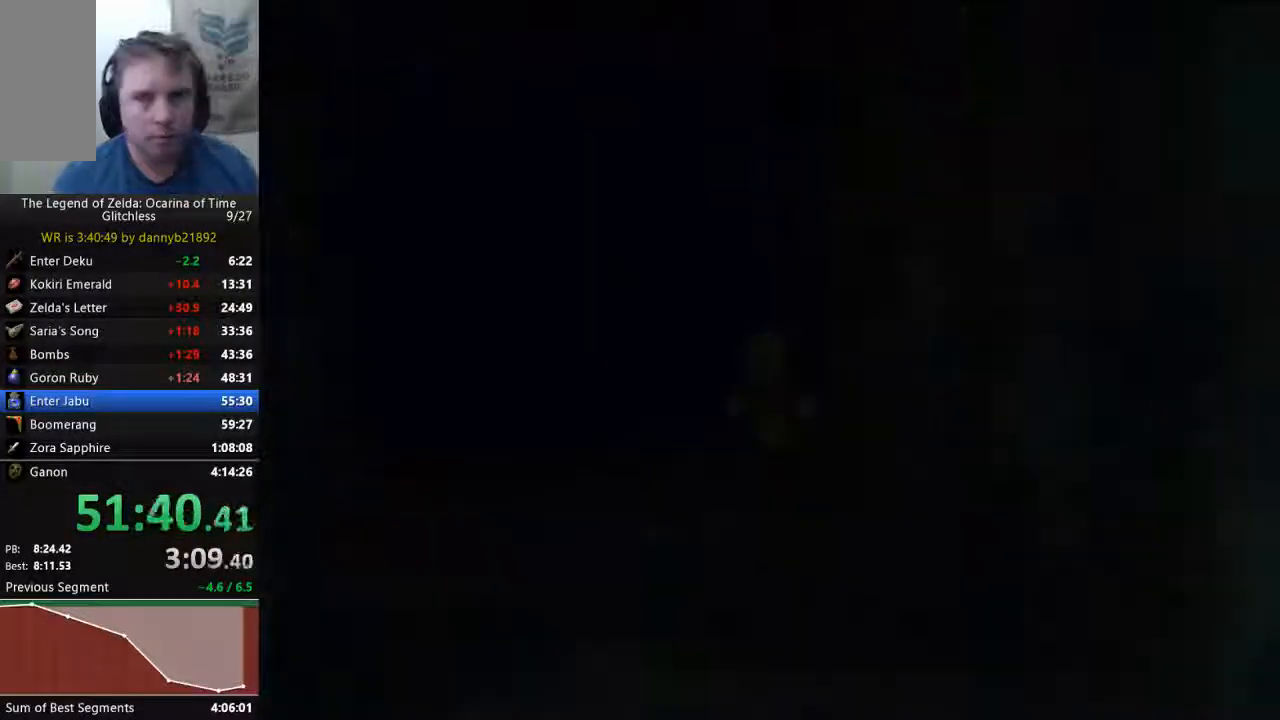
{"buttons": [], "left_stick": "center", "events": []}
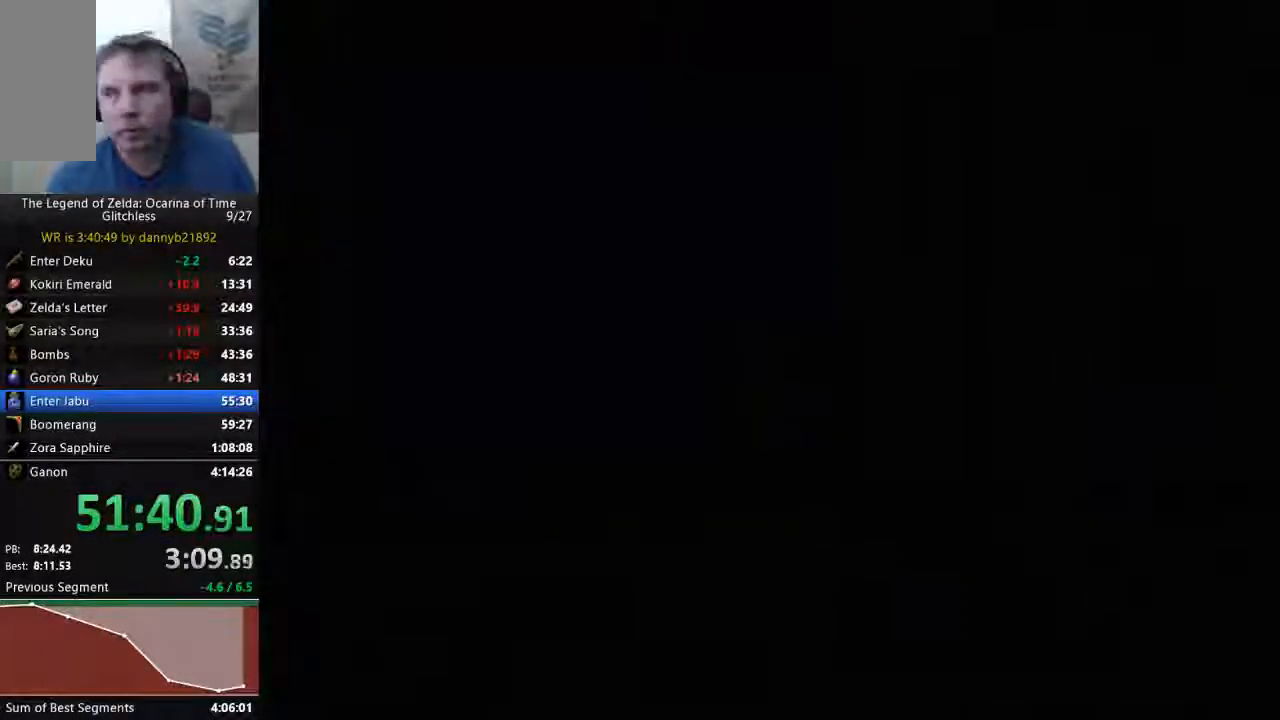
{"buttons": [], "left_stick": "center", "events": []}
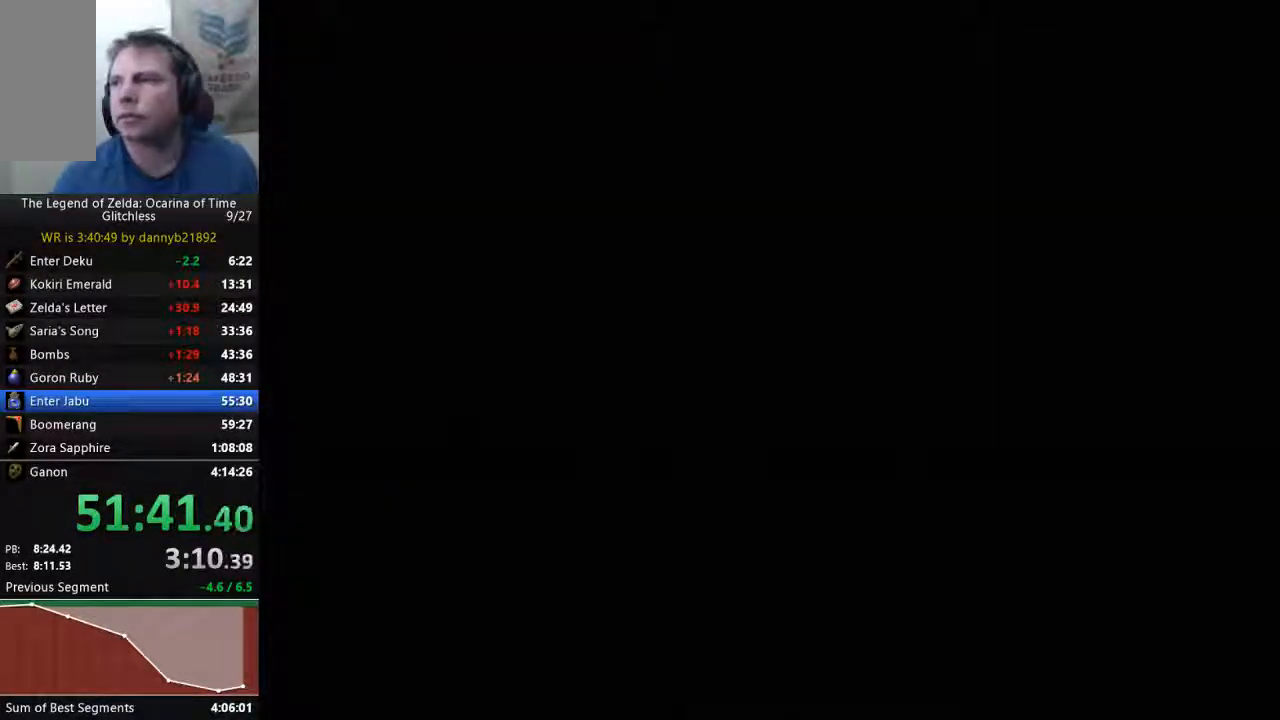
{"buttons": [], "left_stick": "up-right"}
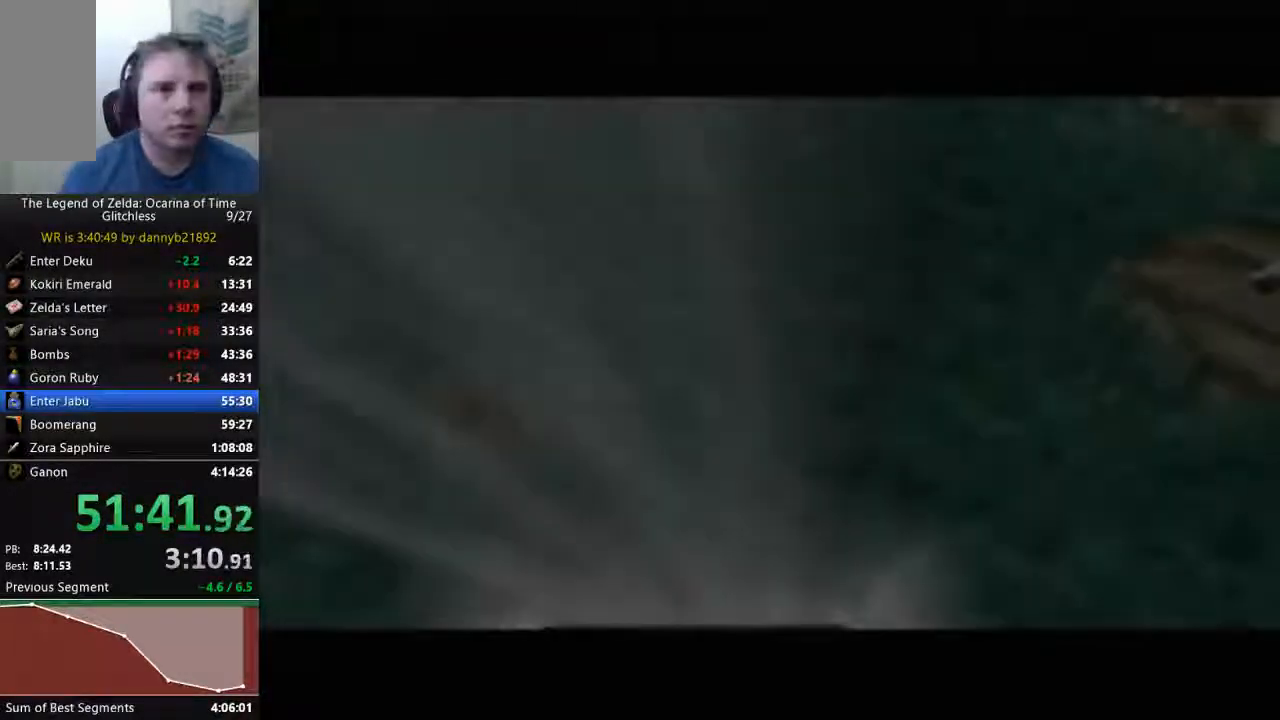
{"buttons": ["START"], "left_stick": "up-right", "events": [[467, "START", "down"]]}
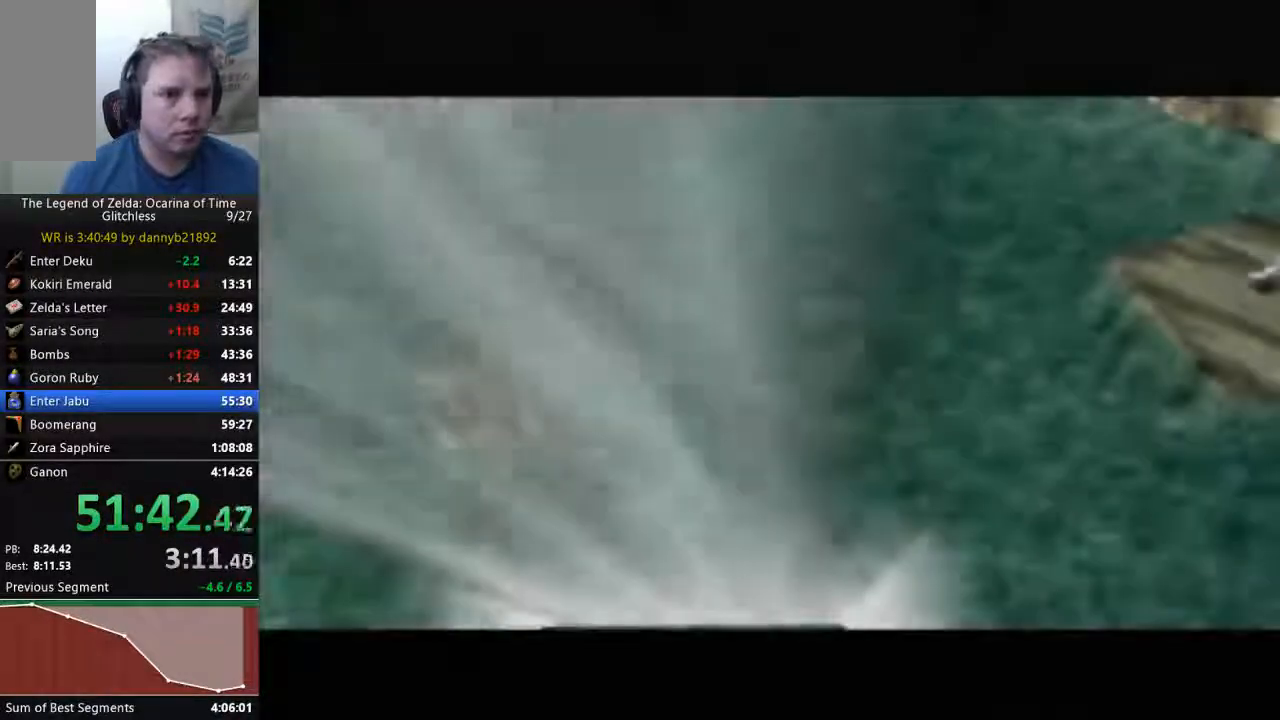
{"buttons": ["A"], "left_stick": "center", "events": [[33, "left_stick", "center"], [200, "A", "down"], [233, "START", "up"], [333, "A", "up"], [333, "B", "down"], [433, "A", "down"], [433, "B", "up"]]}
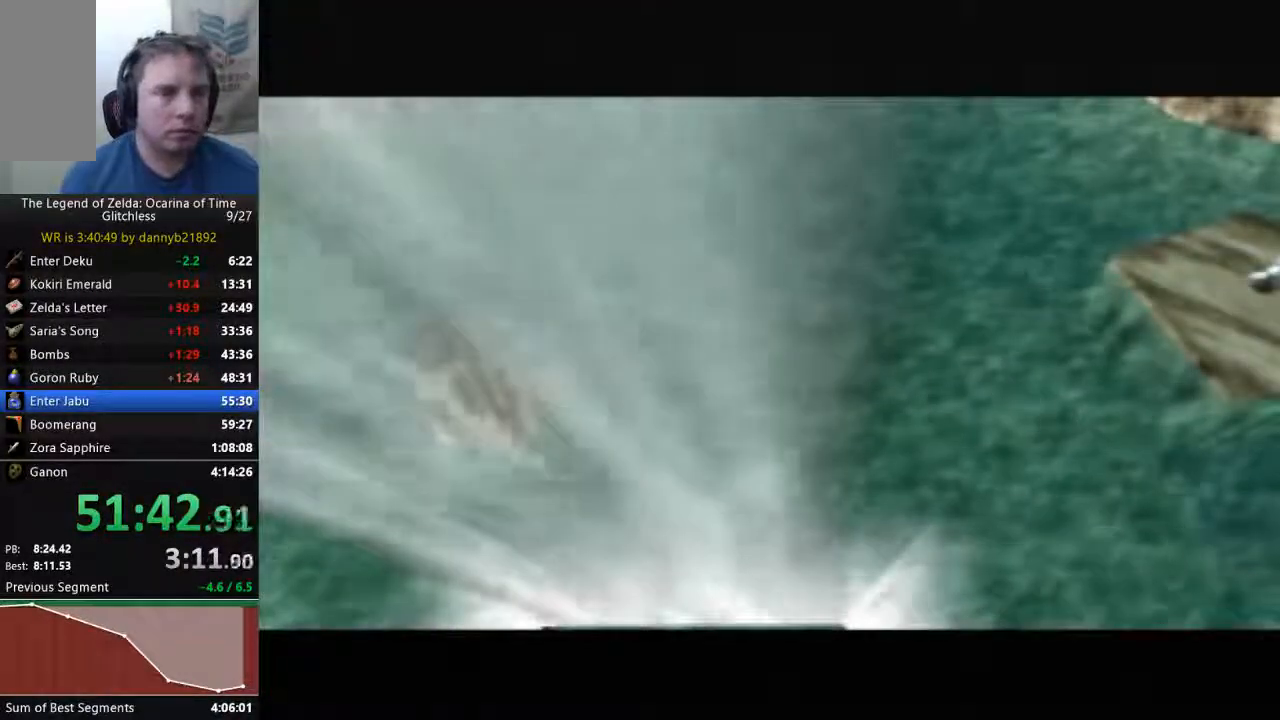
{"buttons": ["B"], "left_stick": "center", "events": [[33, "A", "up"], [33, "B", "down"], [67, "B", "up"], [100, "A", "down"], [200, "A", "up"], [200, "B", "down"], [267, "A", "down"], [267, "B", "up"], [367, "A", "up"], [367, "B", "down"], [467, "A", "down"], [467, "B", "up"], [500, "A", "up"], [500, "B", "down"]]}
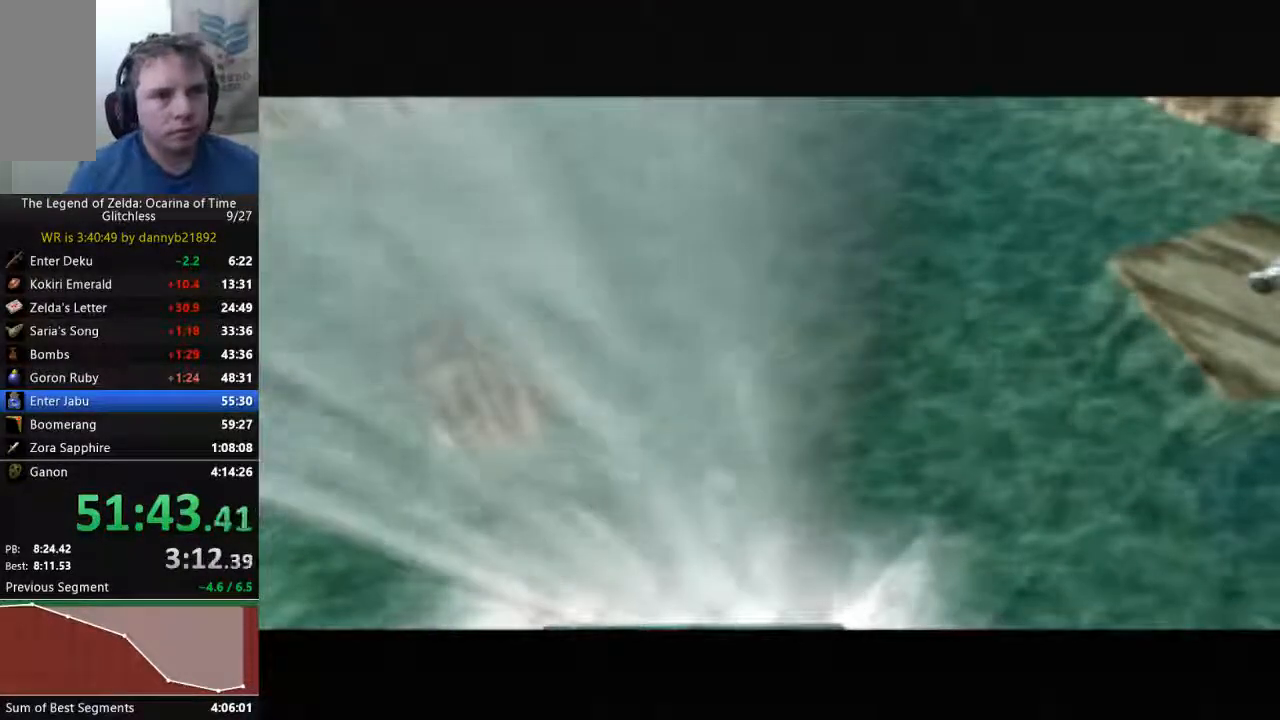
{"buttons": [], "left_stick": "center", "events": [[67, "A", "down"], [100, "B", "up"], [200, "A", "up"]]}
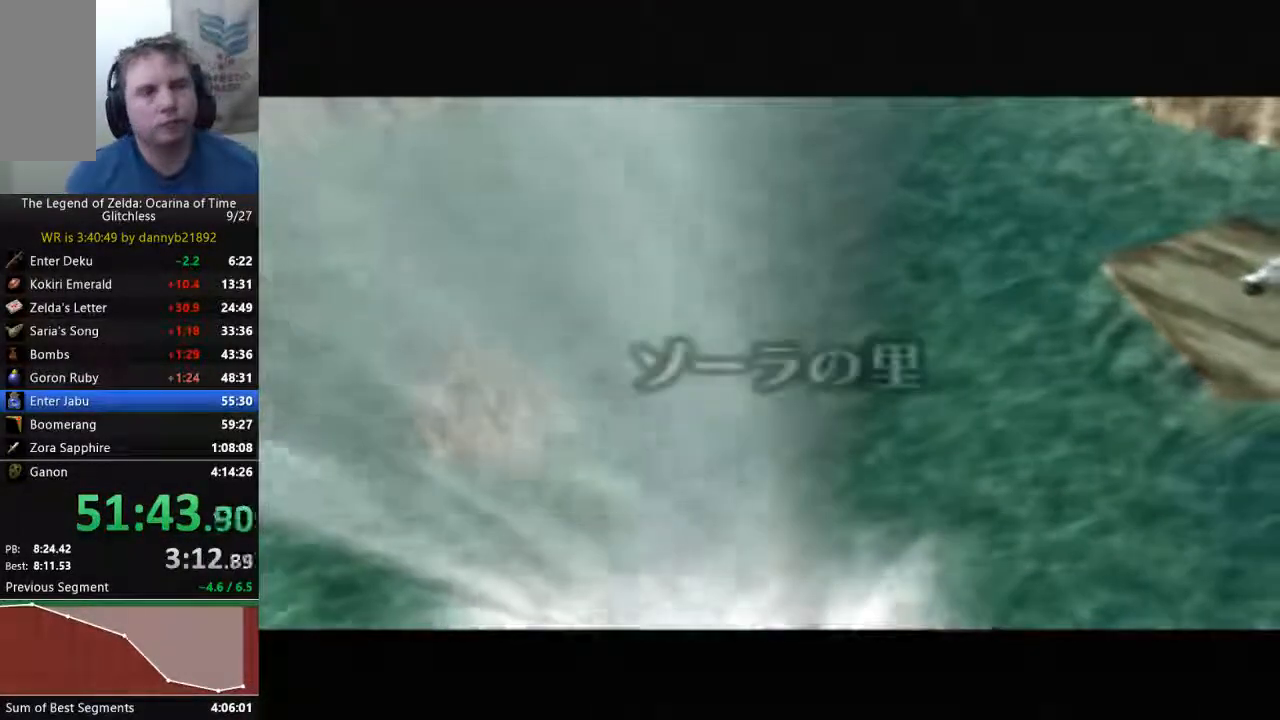
{"buttons": [], "left_stick": "center", "events": [[200, "B", "down"], [367, "B", "up"]]}
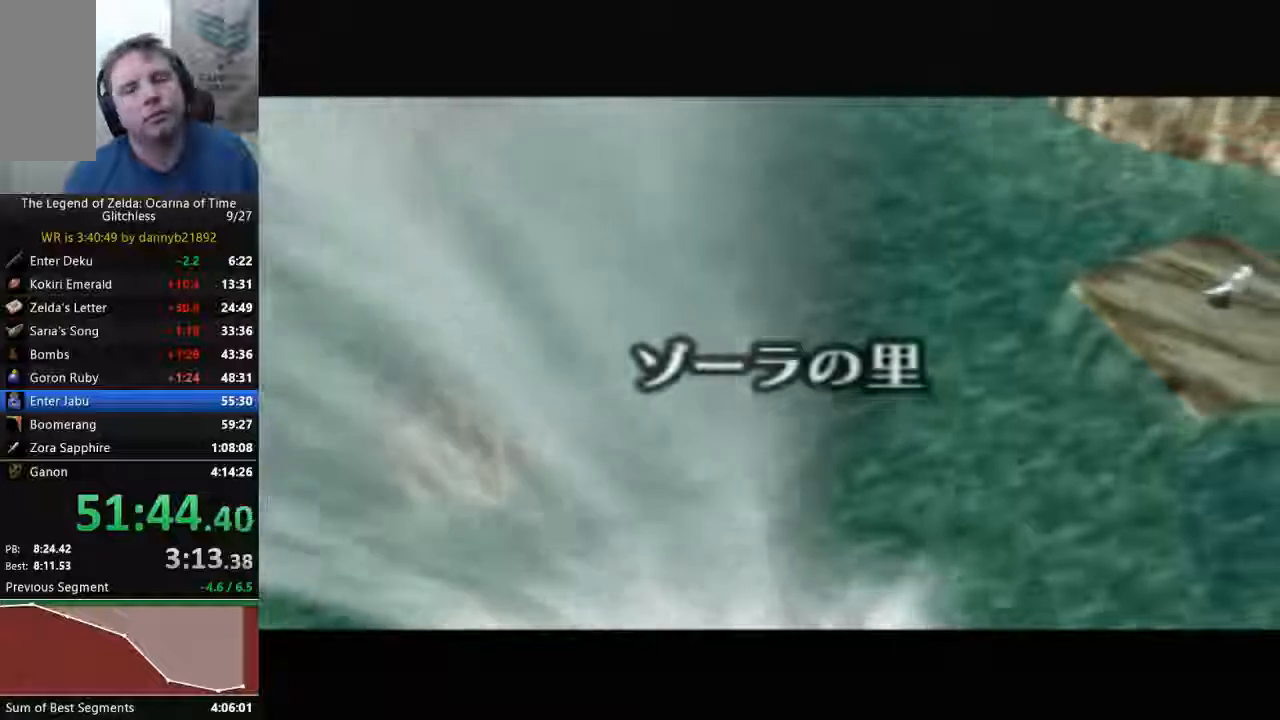
{"buttons": ["A"], "left_stick": "center", "events": [[467, "A", "down"]]}
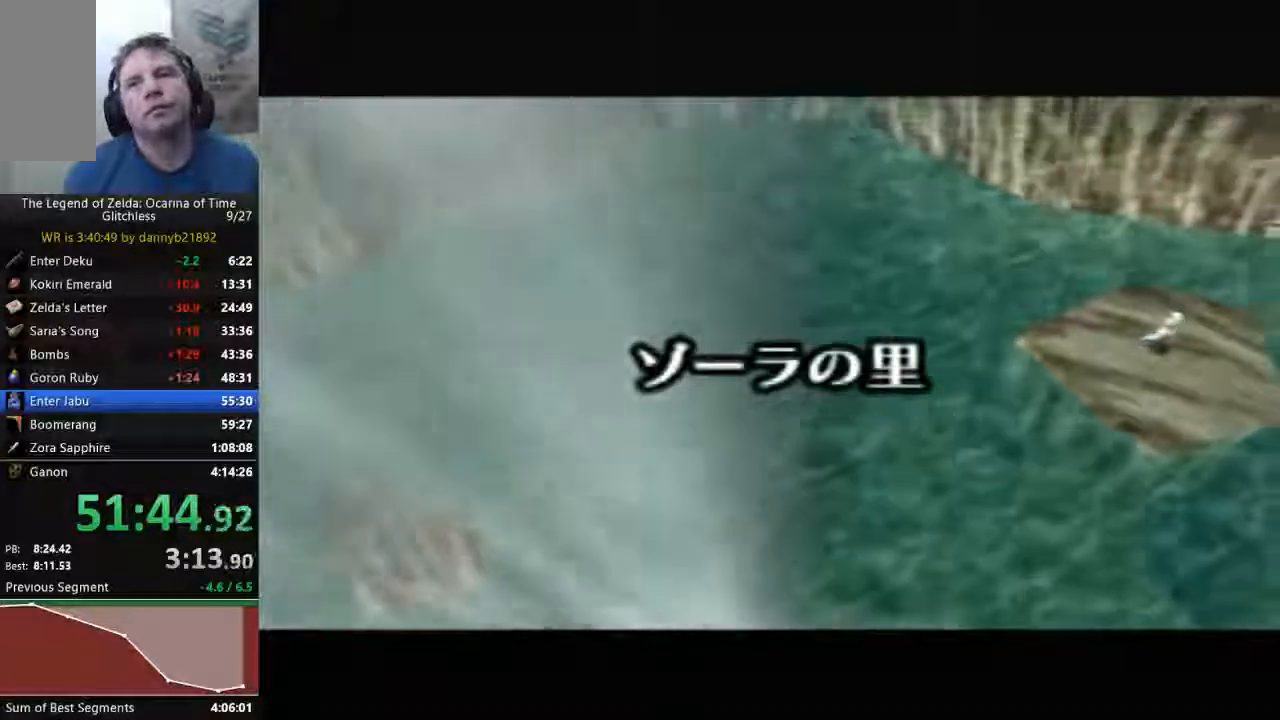
{"buttons": [], "left_stick": "center", "events": [[133, "A", "up"], [133, "B", "down"], [167, "B", "up"], [233, "A", "down"], [333, "A", "up"], [333, "B", "down"], [367, "B", "up"], [400, "A", "down"], [433, "B", "down"], [467, "A", "up"], [500, "B", "up"]]}
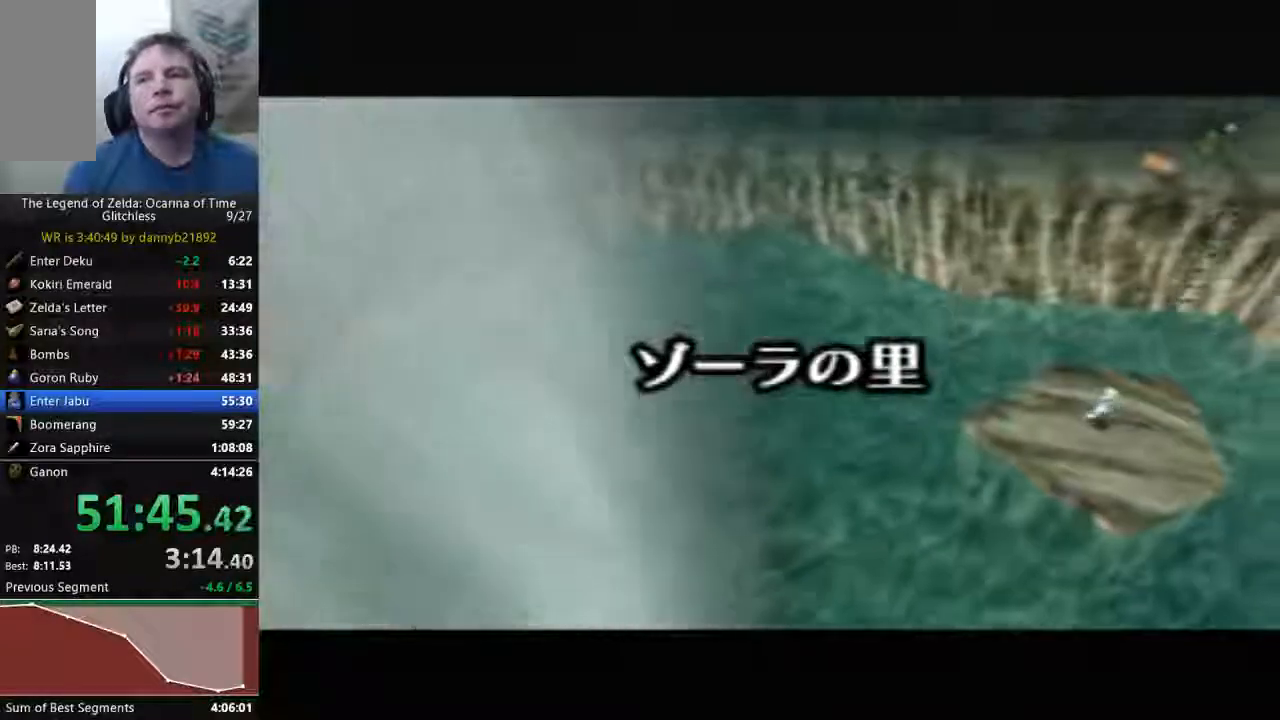
{"buttons": [], "left_stick": "center", "events": [[67, "A", "down"], [133, "B", "down"], [200, "B", "up"], [300, "B", "down"], [333, "A", "up"], [367, "B", "up"], [433, "B", "down"], [500, "B", "up"]]}
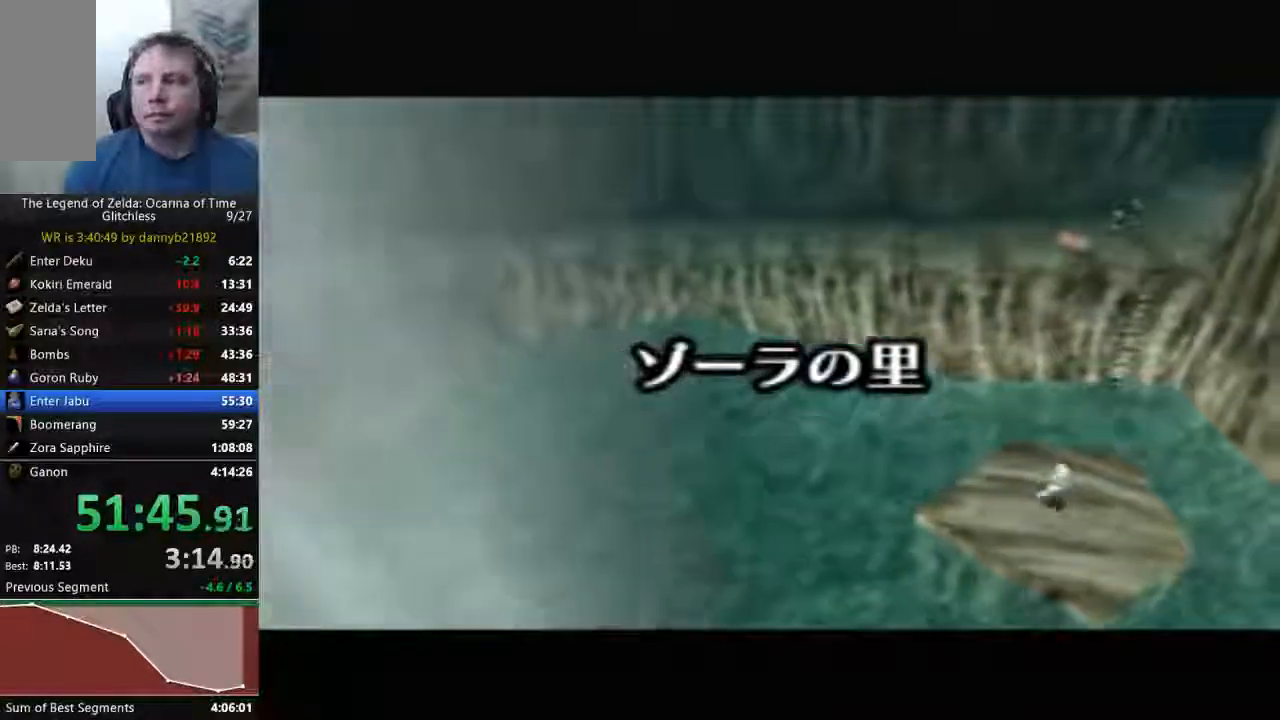
{"buttons": [], "left_stick": "center"}
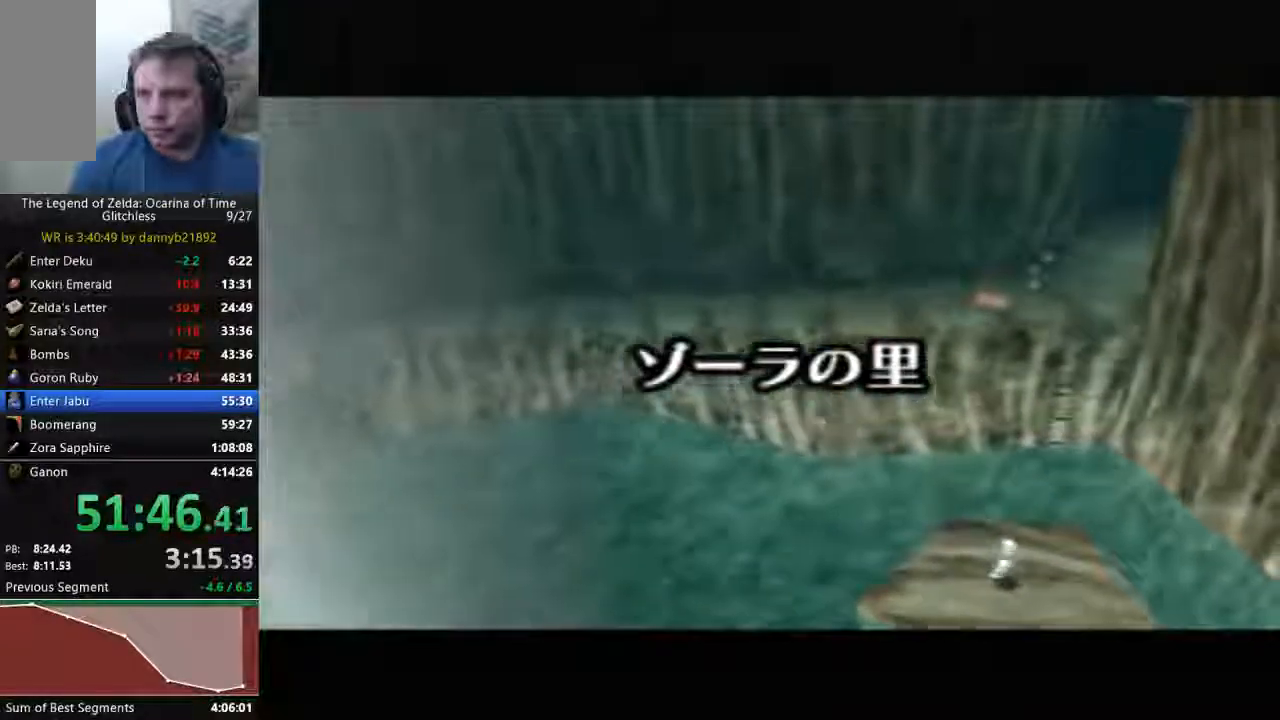
{"buttons": [], "left_stick": "center", "events": []}
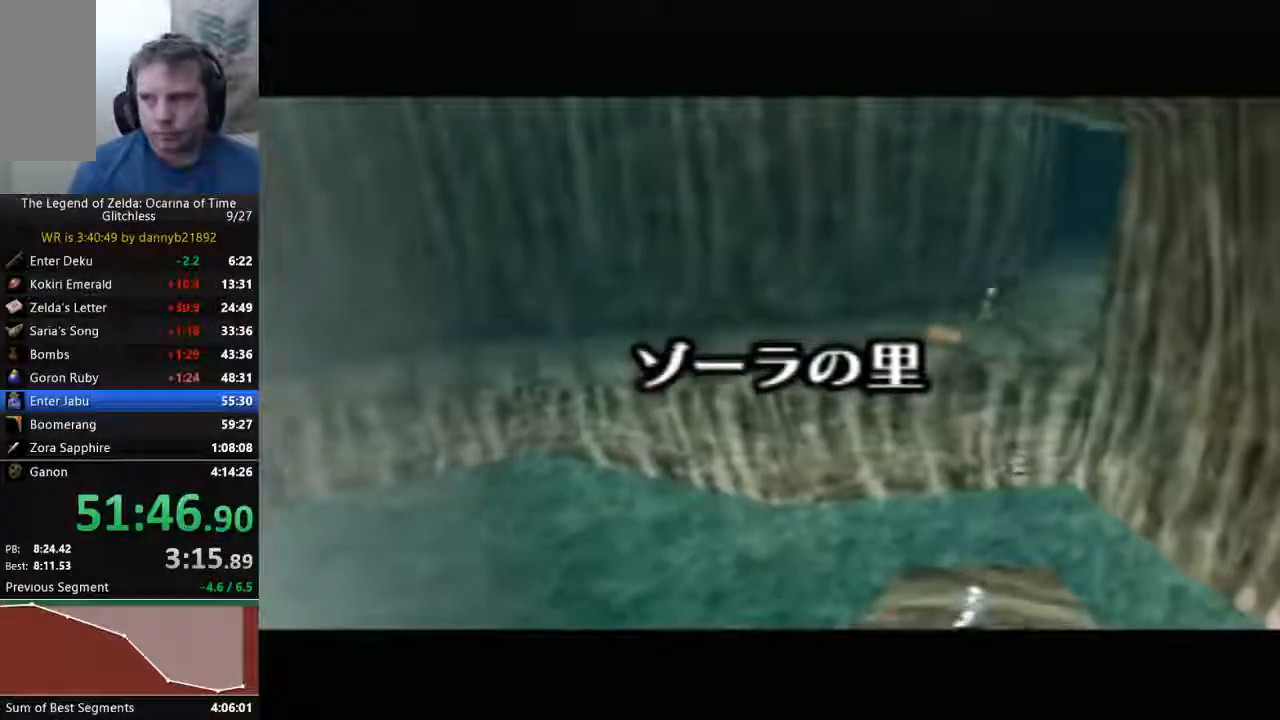
{"buttons": [], "left_stick": "center", "events": []}
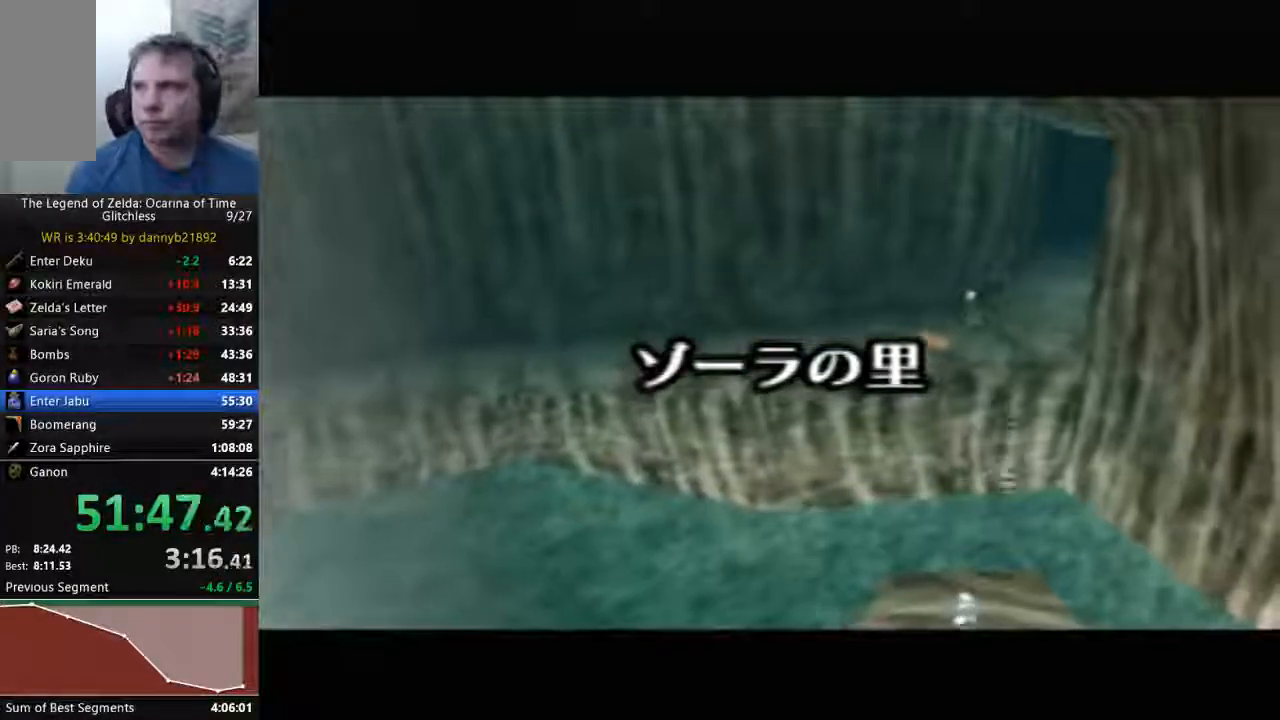
{"buttons": [], "left_stick": "up", "events": [[367, "left_stick", "up"]]}
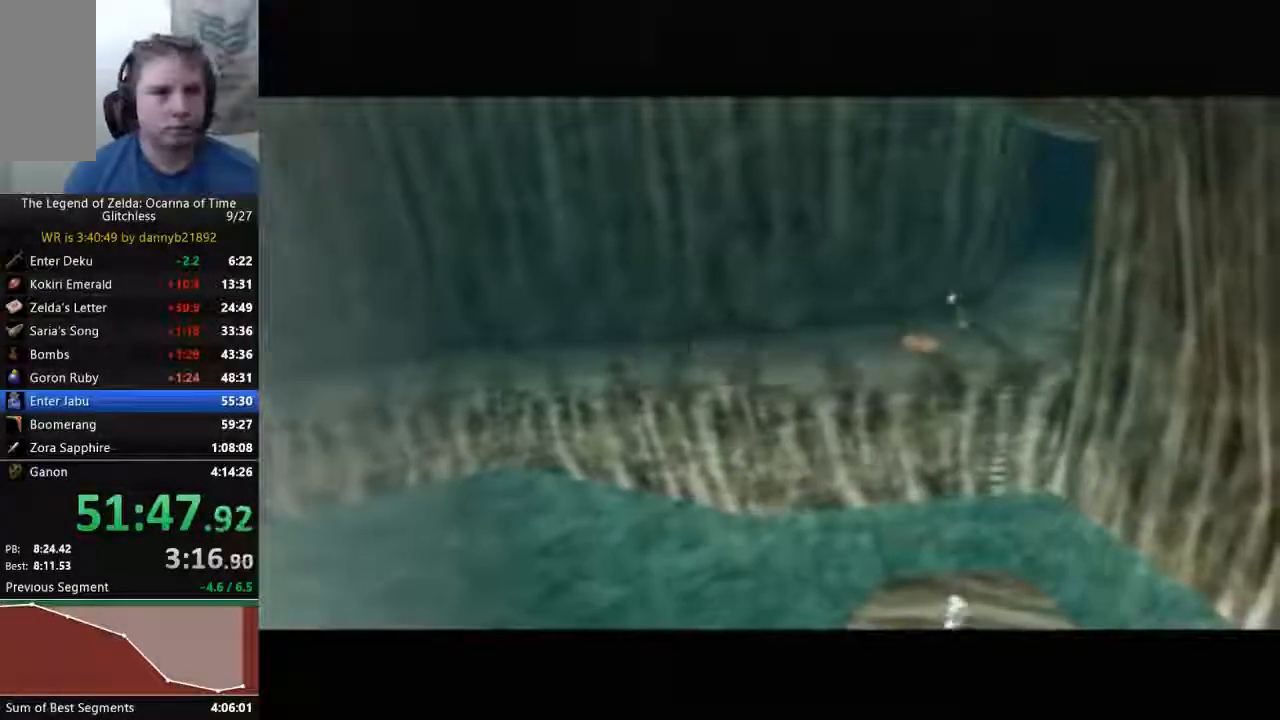
{"buttons": [], "left_stick": "up", "events": []}
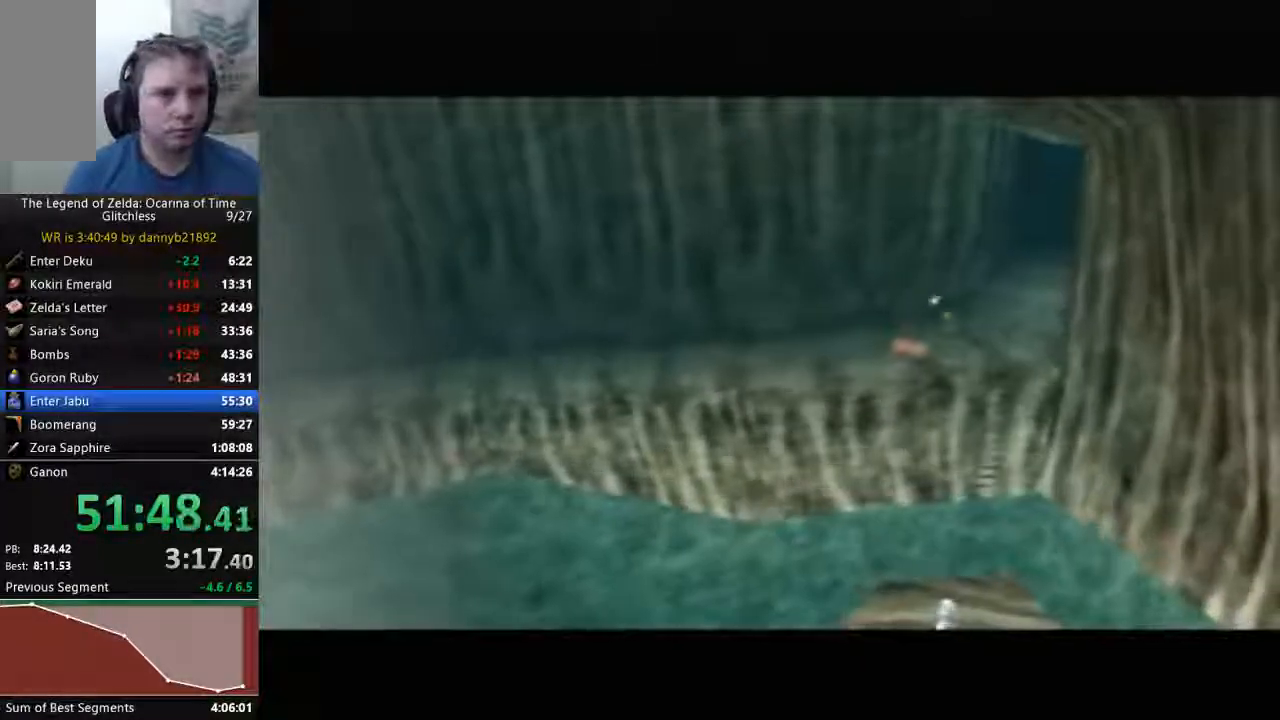
{"buttons": [], "left_stick": "up", "events": []}
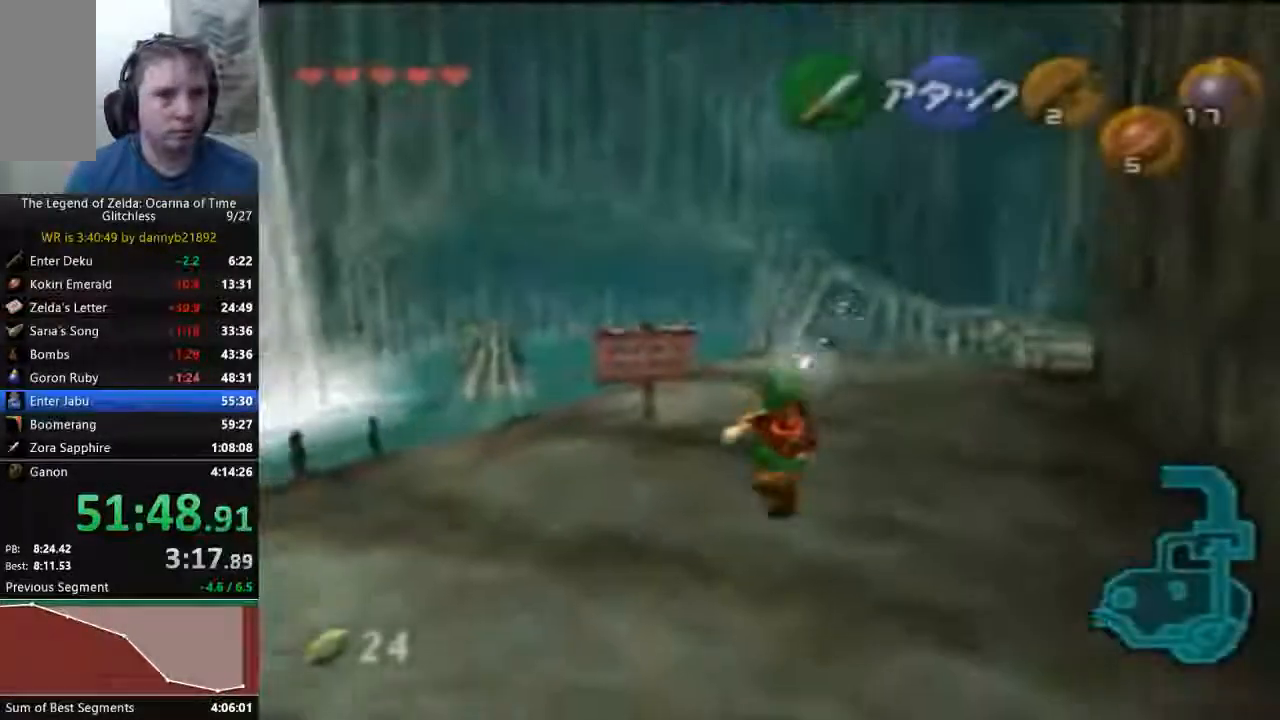
{"buttons": [], "left_stick": "up-right", "events": [[33, "left_stick", "up-right"], [67, "C_LEFT", "down"], [133, "C_LEFT", "up"]]}
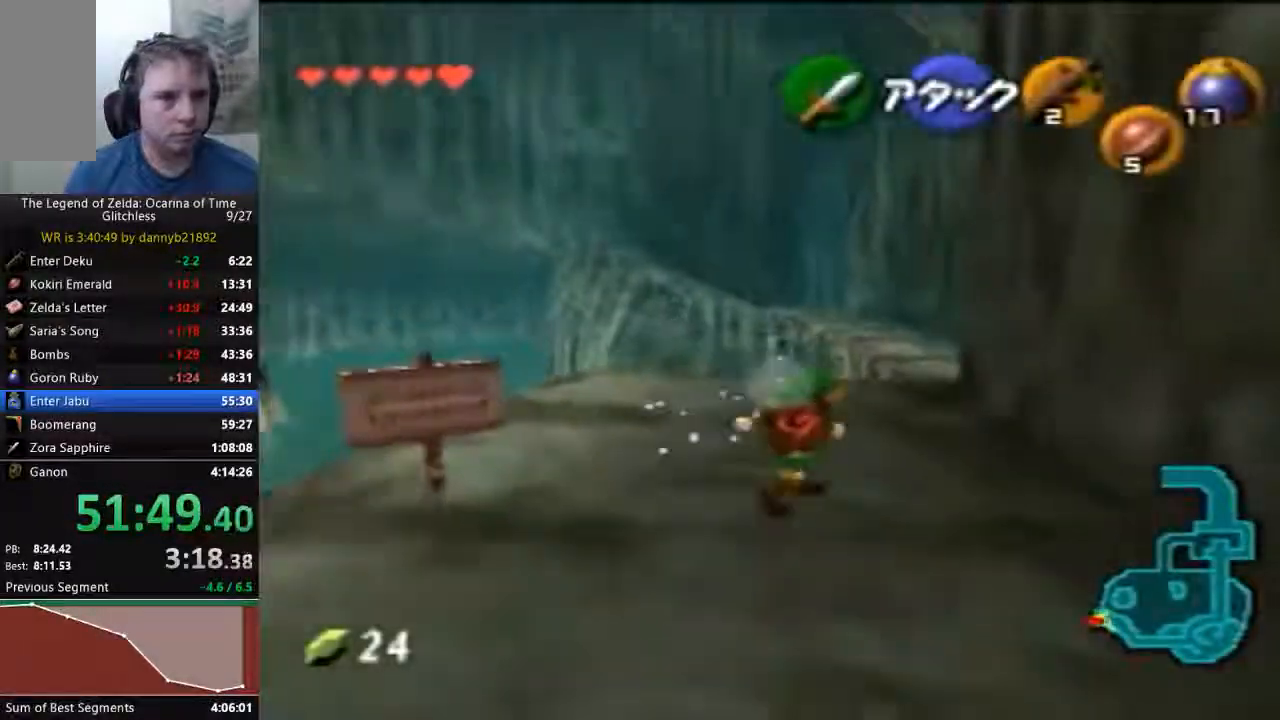
{"buttons": ["C_LEFT"], "left_stick": "up", "events": [[167, "C_LEFT", "down"], [233, "left_stick", "up"], [333, "A", "down"], [500, "A", "up"]]}
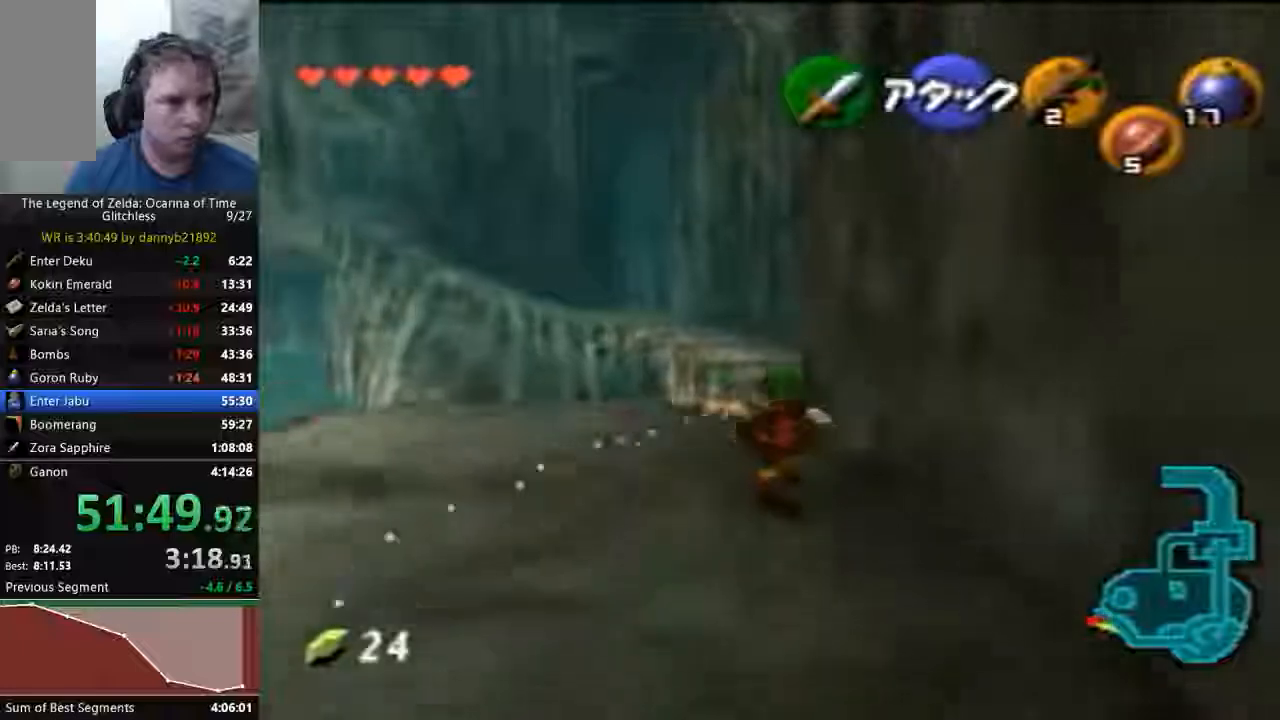
{"buttons": [], "left_stick": "up", "events": [[200, "C_LEFT", "up"]]}
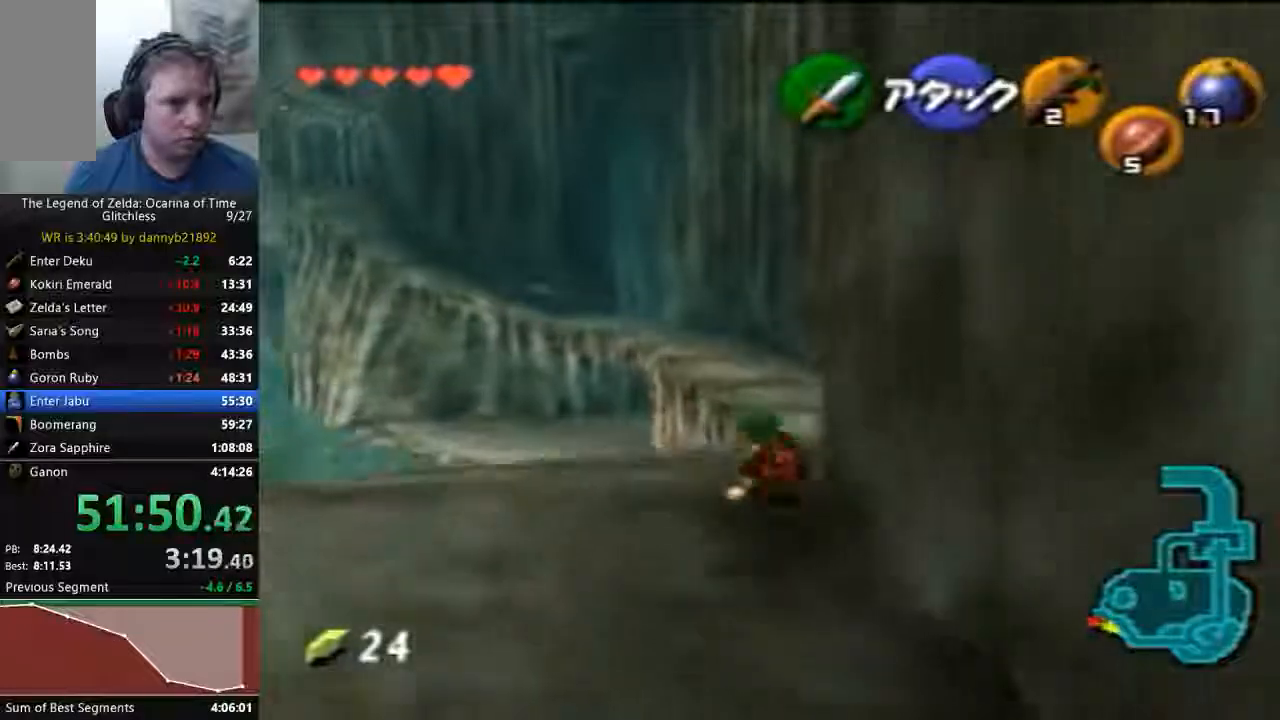
{"buttons": [], "left_stick": "up", "events": [[33, "A", "down"], [267, "A", "up"]]}
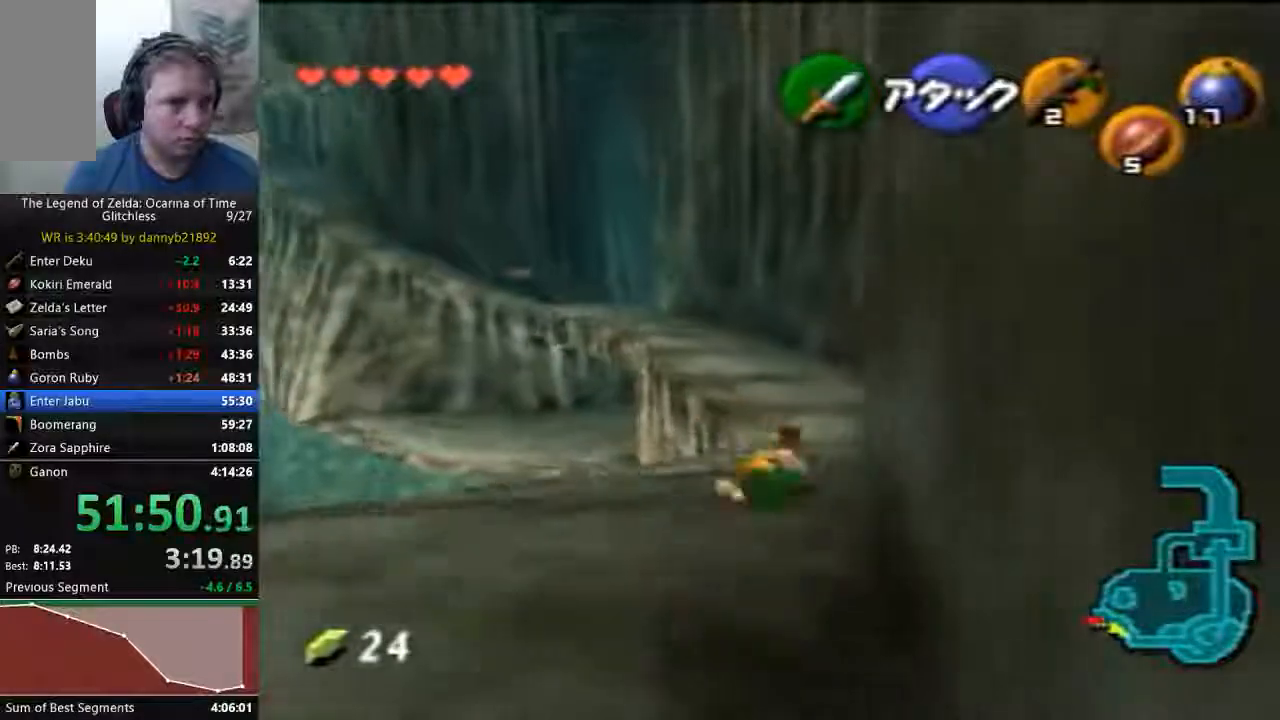
{"buttons": ["A"], "left_stick": "up", "events": [[400, "A", "down"]]}
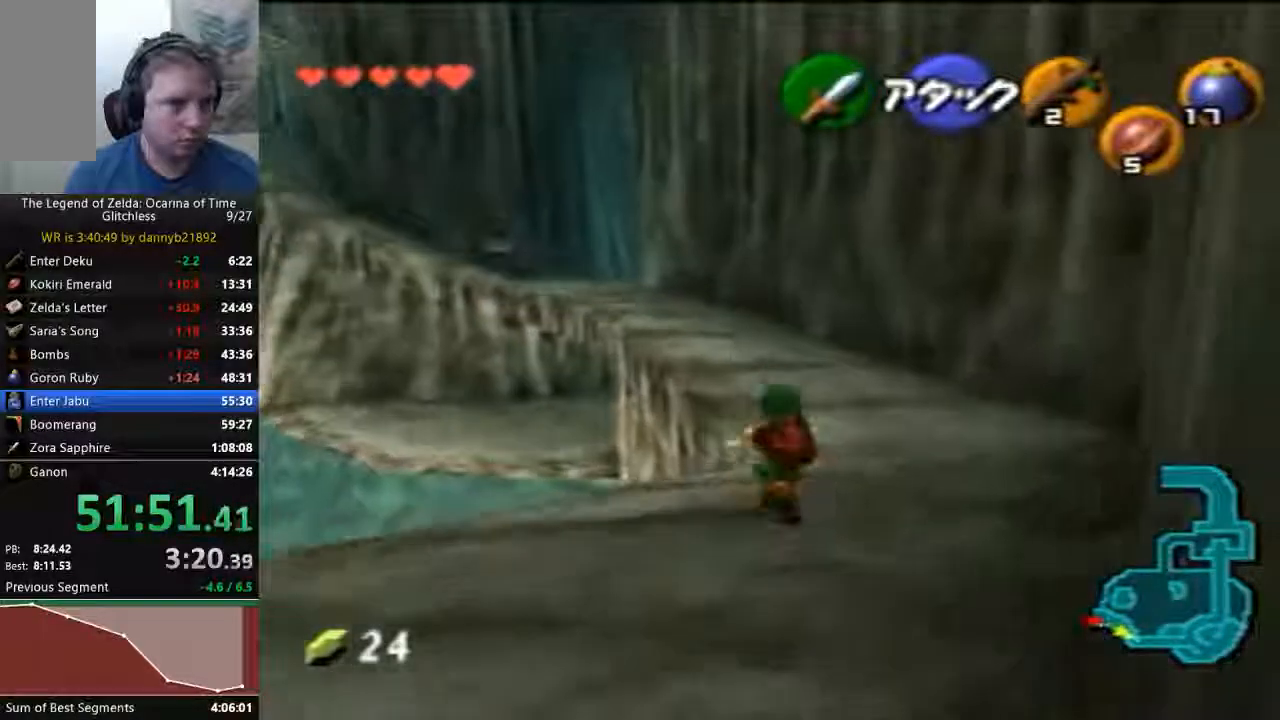
{"buttons": [], "left_stick": "up", "events": [[100, "A", "up"]]}
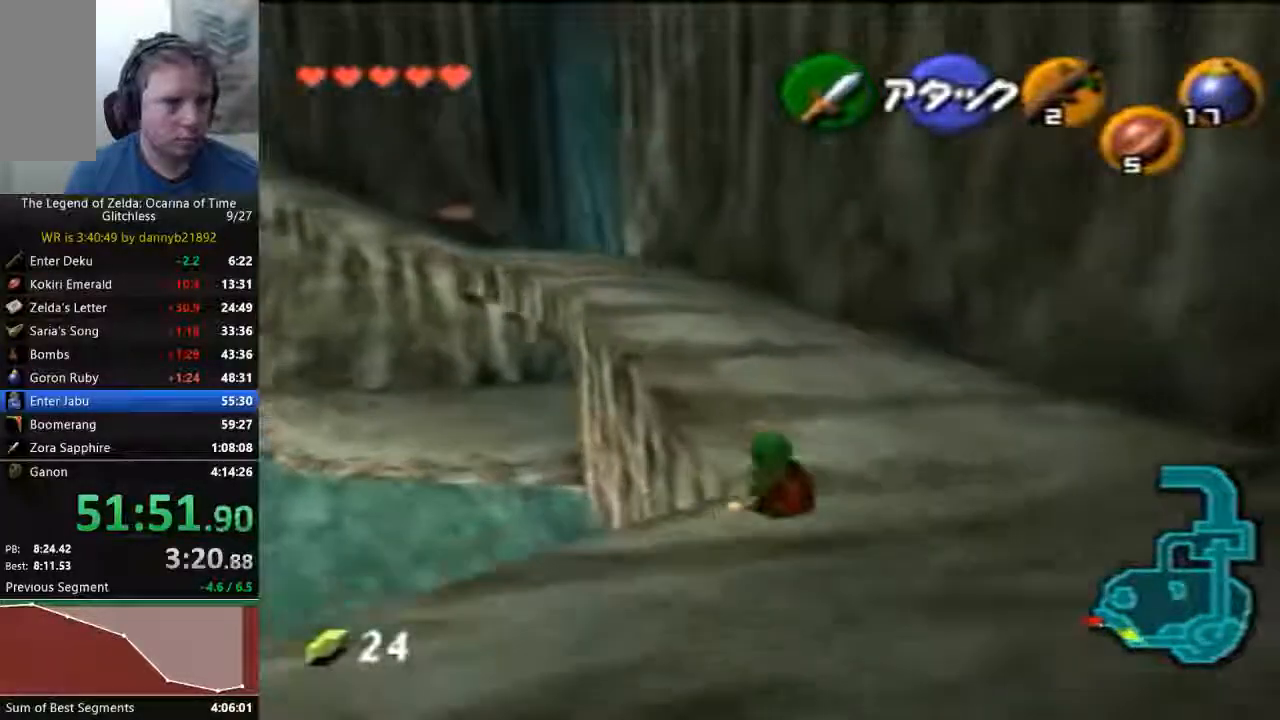
{"buttons": [], "left_stick": "up", "events": [[333, "A", "down"], [467, "A", "up"]]}
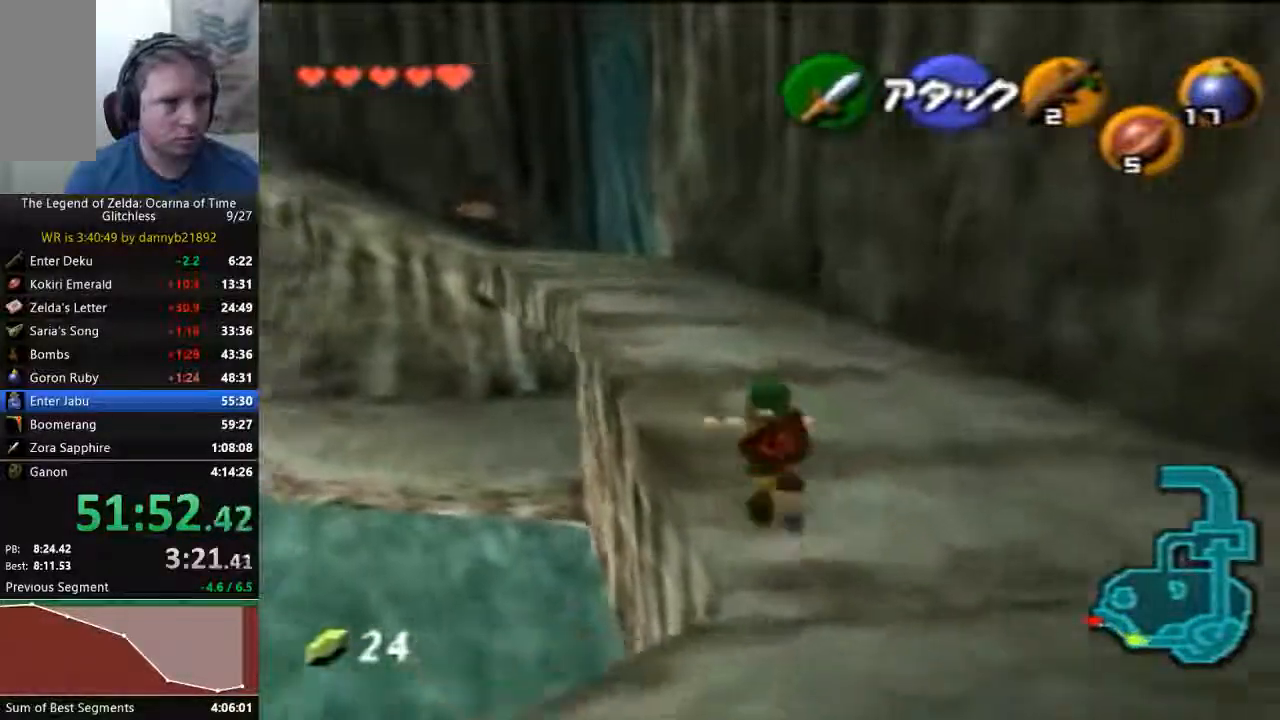
{"buttons": [], "left_stick": "up", "events": []}
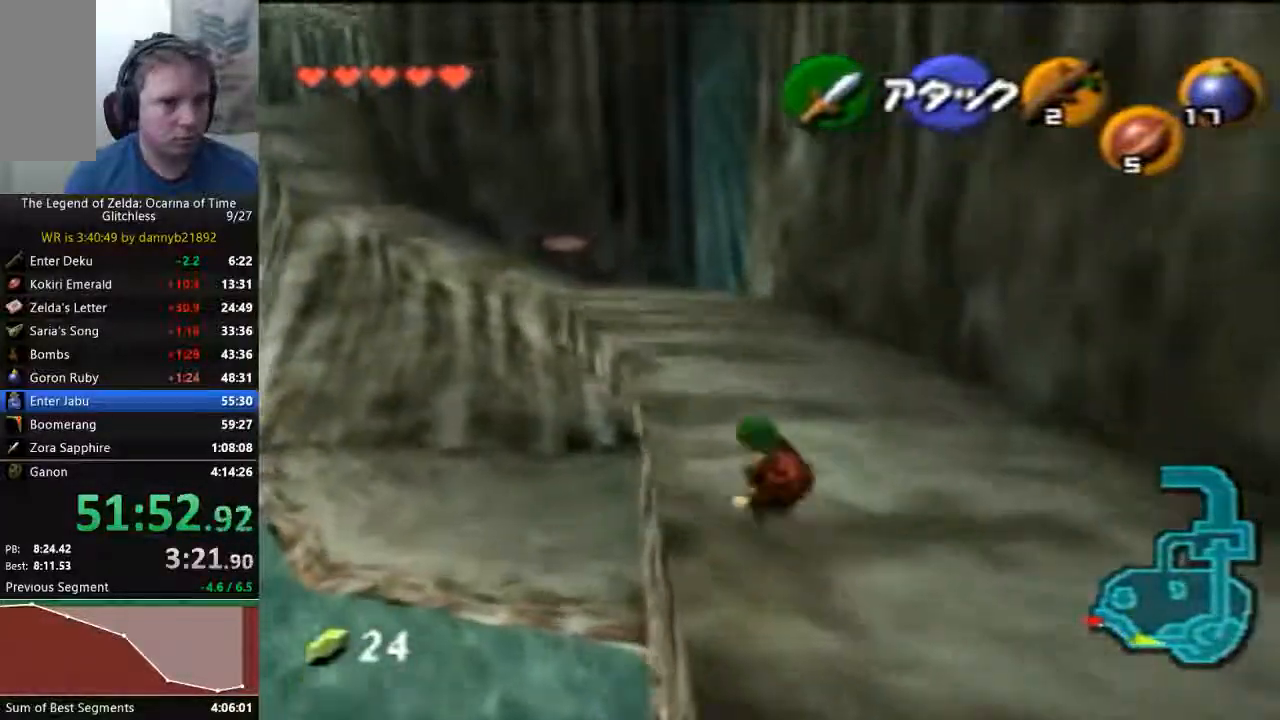
{"buttons": ["C_RIGHT"], "left_stick": "up", "events": [[200, "A", "down"], [367, "A", "up"], [400, "C_RIGHT", "down"]]}
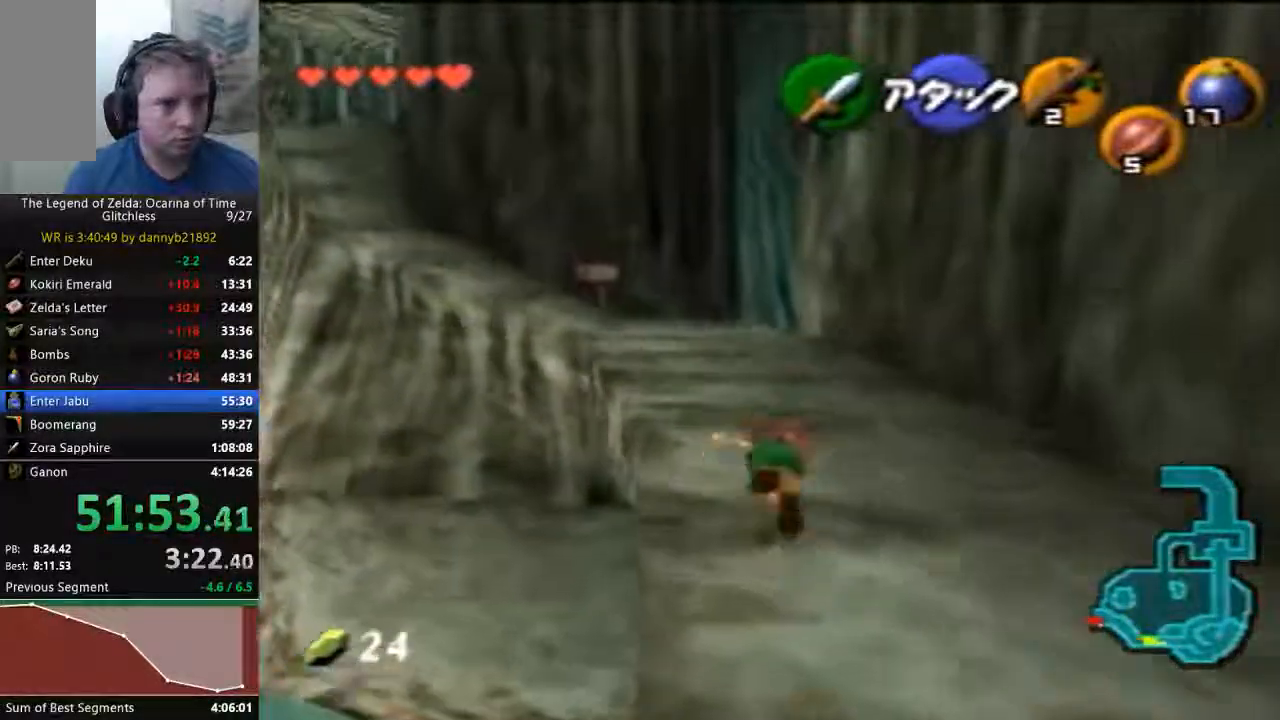
{"buttons": ["A"], "left_stick": "up-left", "events": [[100, "left_stick", "up-left"], [433, "C_RIGHT", "up"], [500, "A", "down"]]}
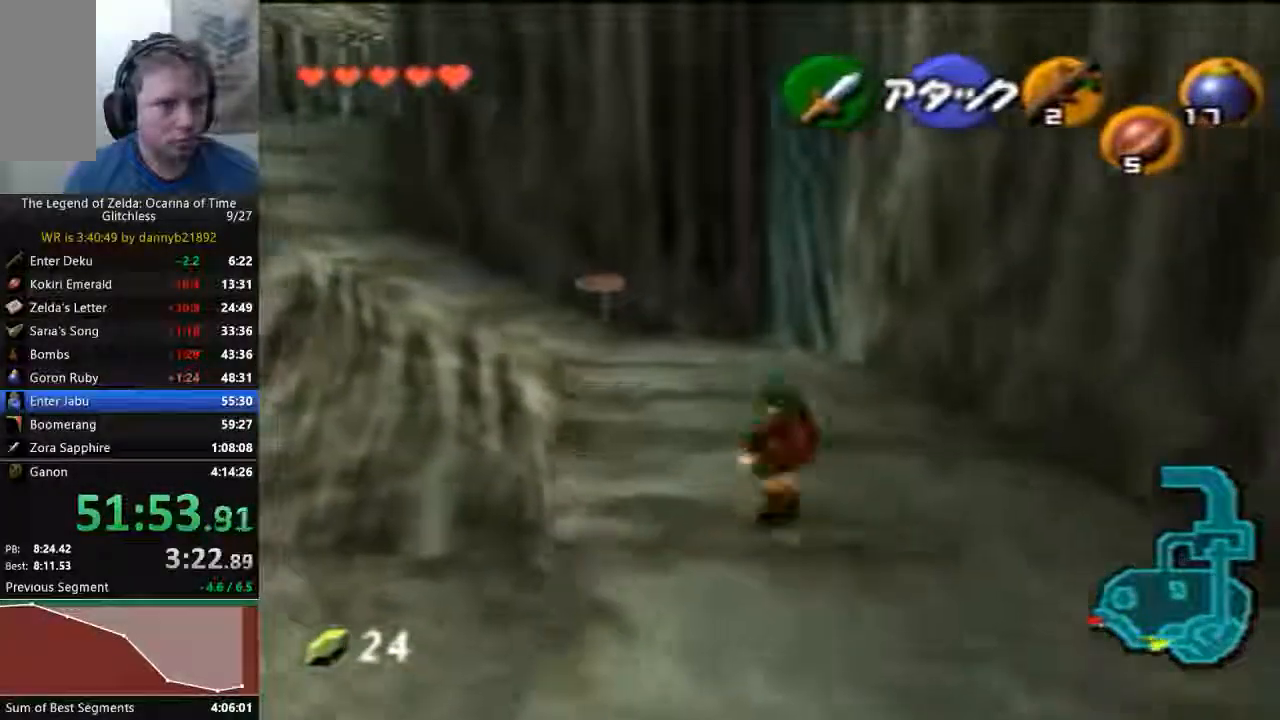
{"buttons": [], "left_stick": "up-left", "events": [[133, "A", "up"]]}